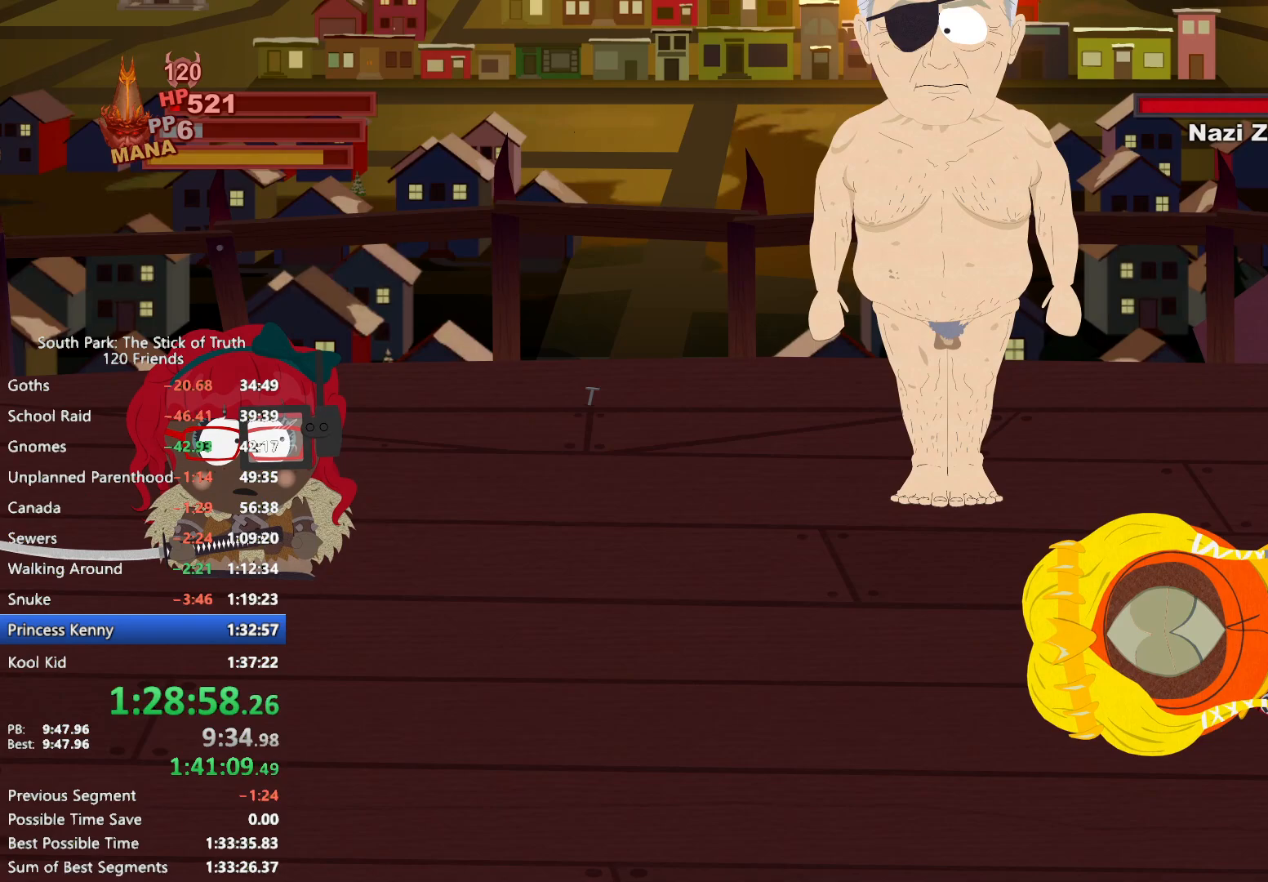
Gameplay with a controller (Xbox layout); each line is a JSON object with the inputs held at the frame after it. "events" lists button and stick changes between this image and that frame as [ms after this image, input, new state], when the widget could be followed in between. Not read: DPAD_LEFT L3 R3 SELECT.
{"buttons": [], "left_stick": "center", "right_stick": "center", "events": []}
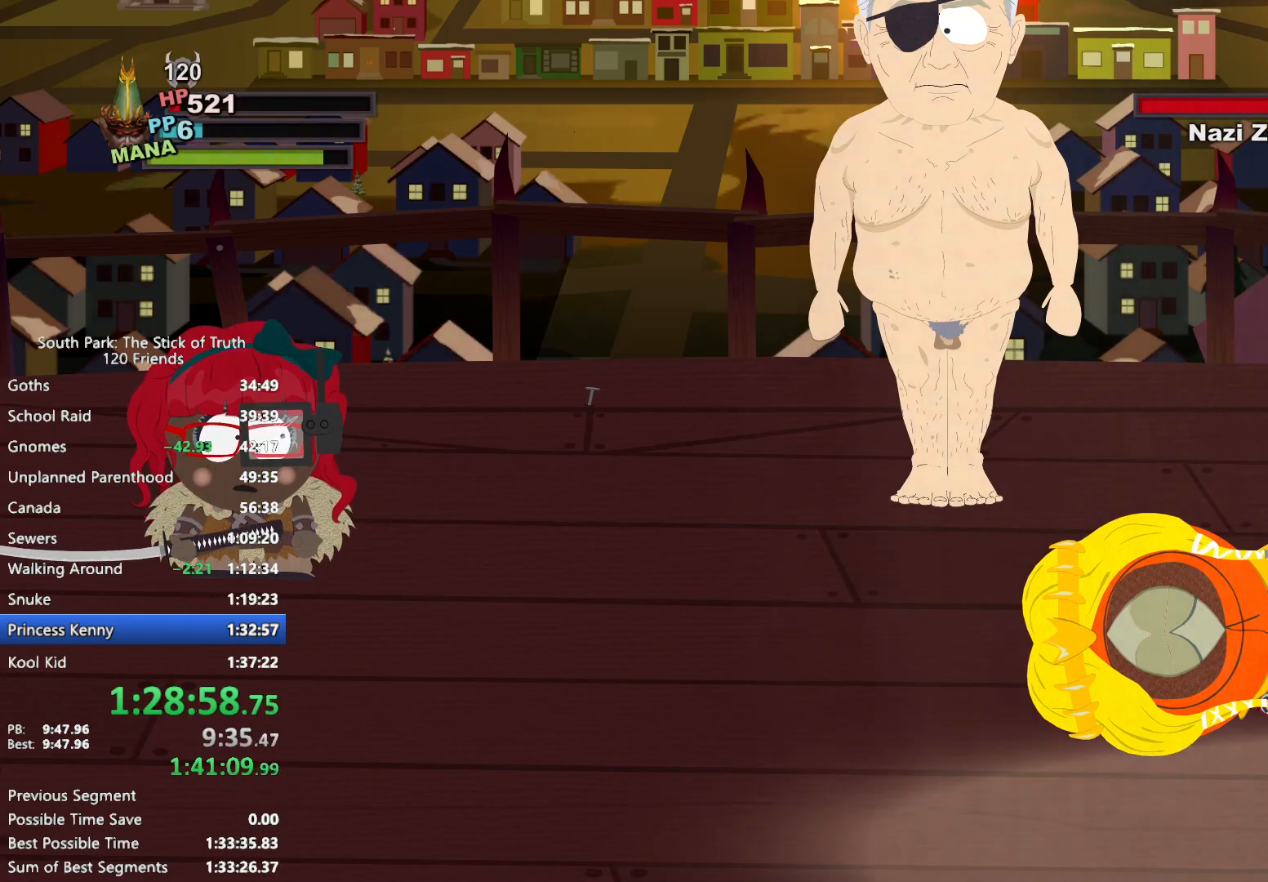
{"buttons": [], "left_stick": "center", "right_stick": "center", "events": []}
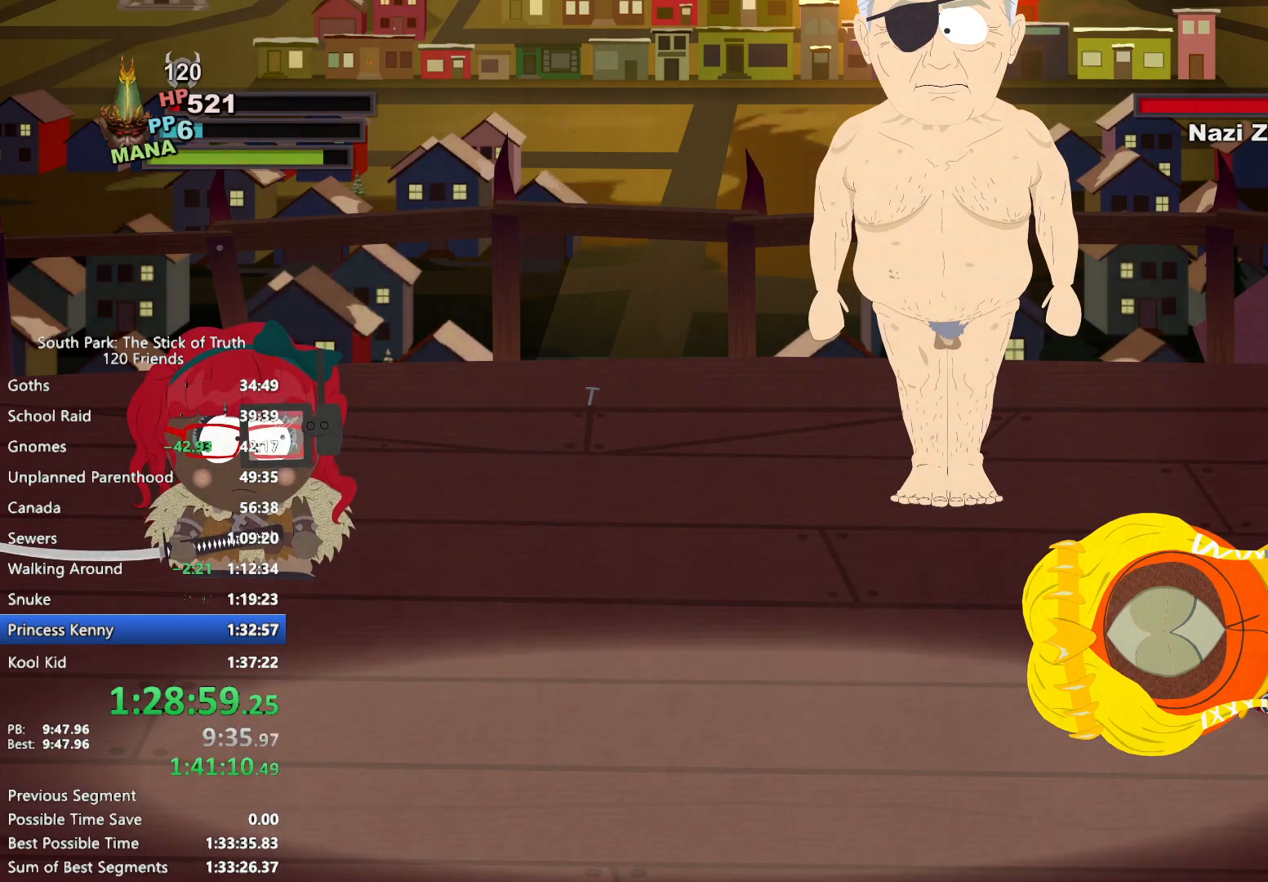
{"buttons": [], "left_stick": "center", "right_stick": "center", "events": []}
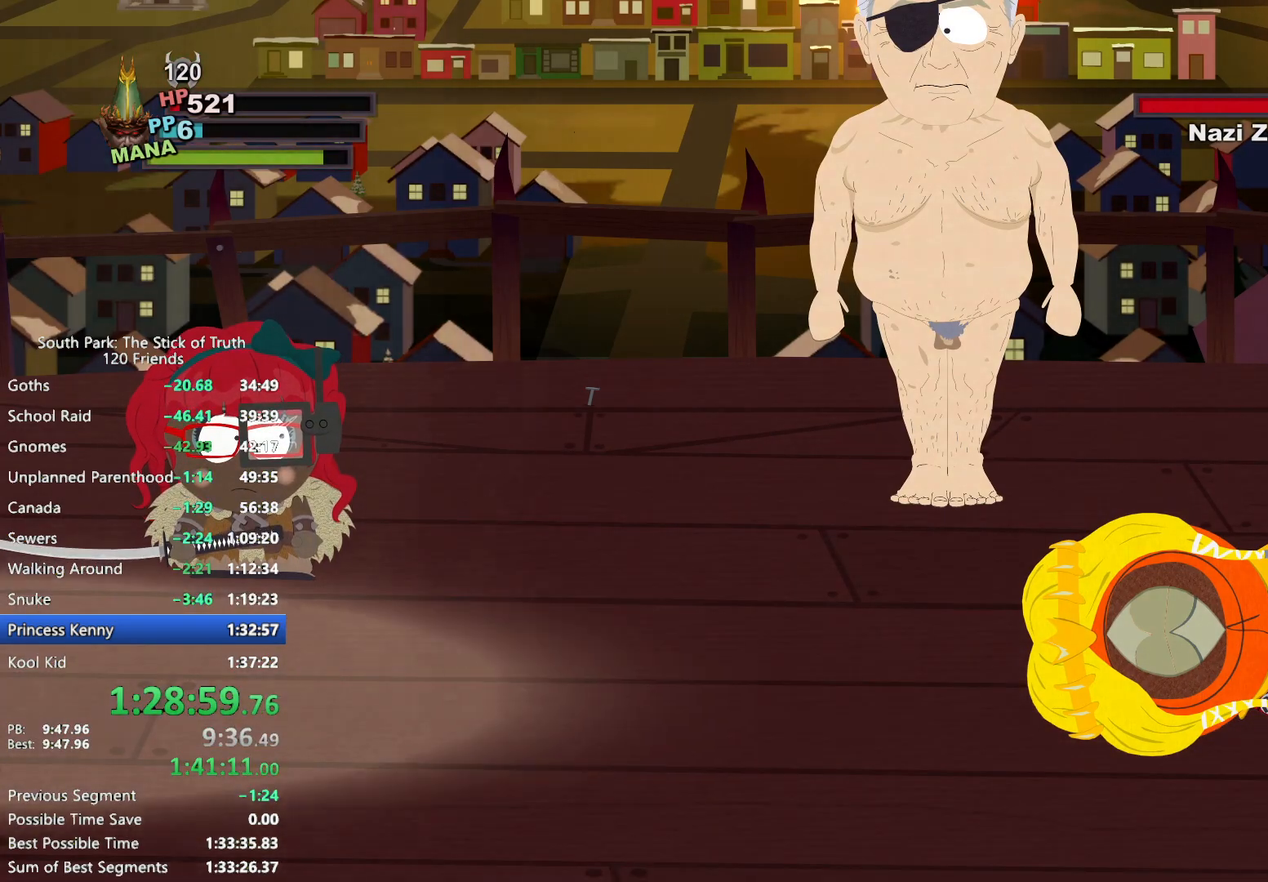
{"buttons": [], "left_stick": "center", "right_stick": "center", "events": []}
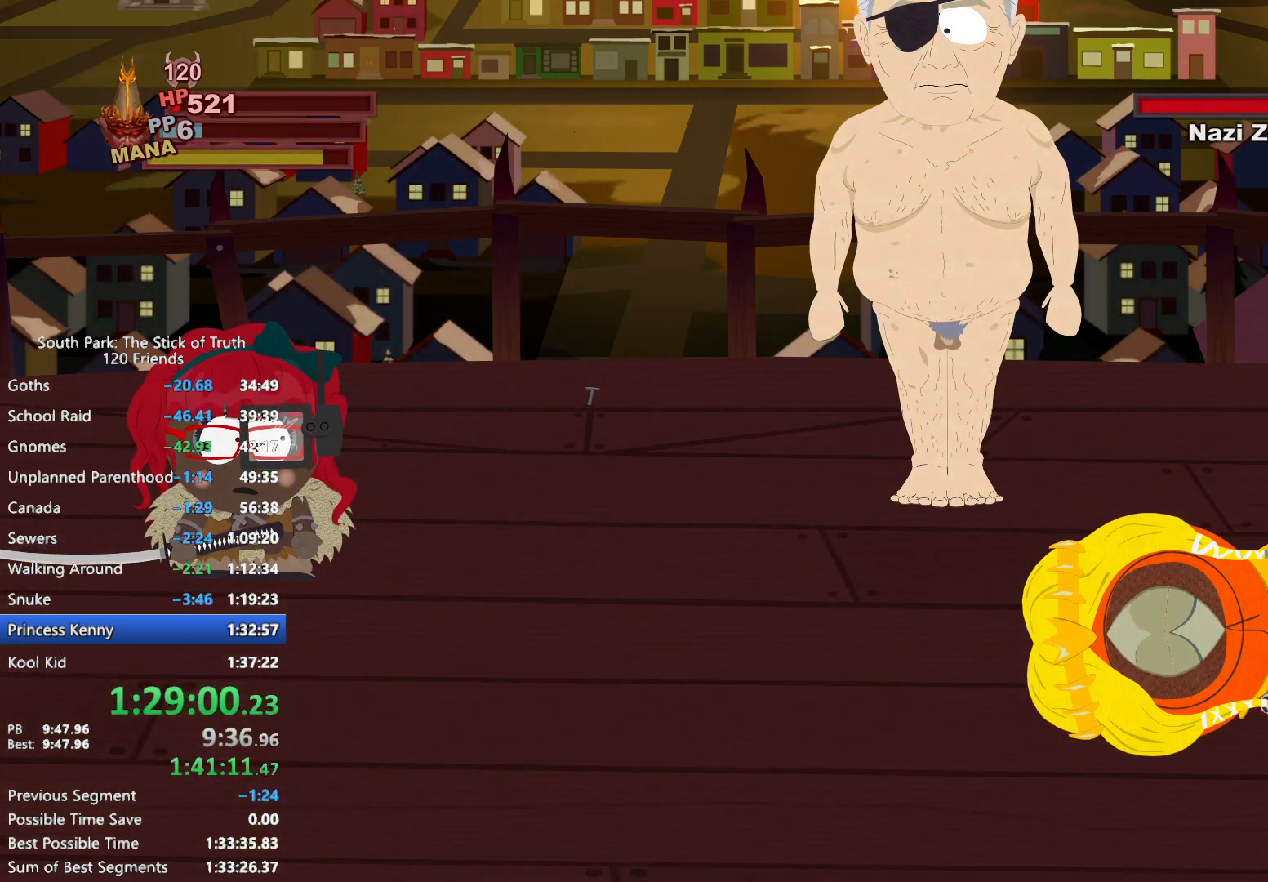
{"buttons": [], "left_stick": "center", "right_stick": "center", "events": []}
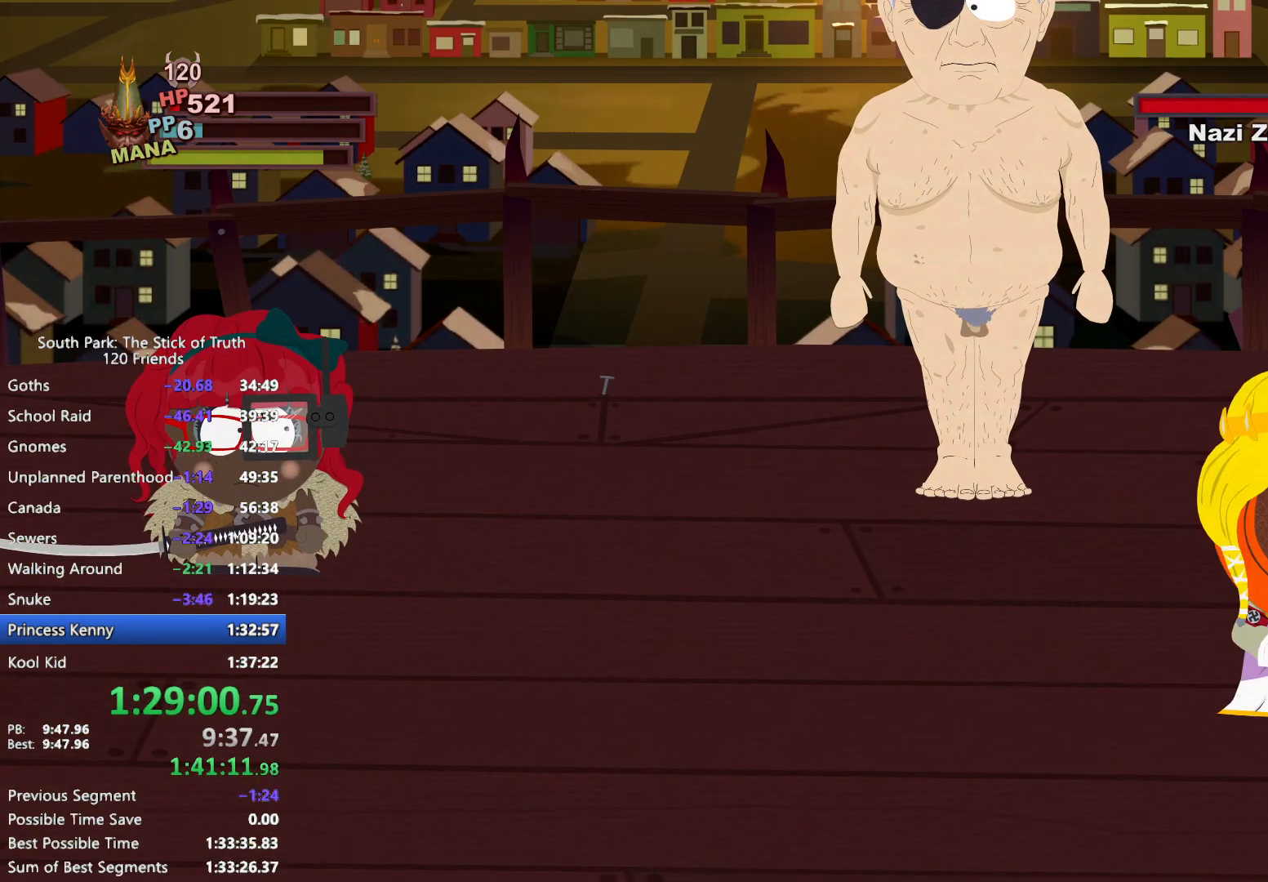
{"buttons": ["B"], "left_stick": "center", "right_stick": "center", "events": [[100, "B", "down"]]}
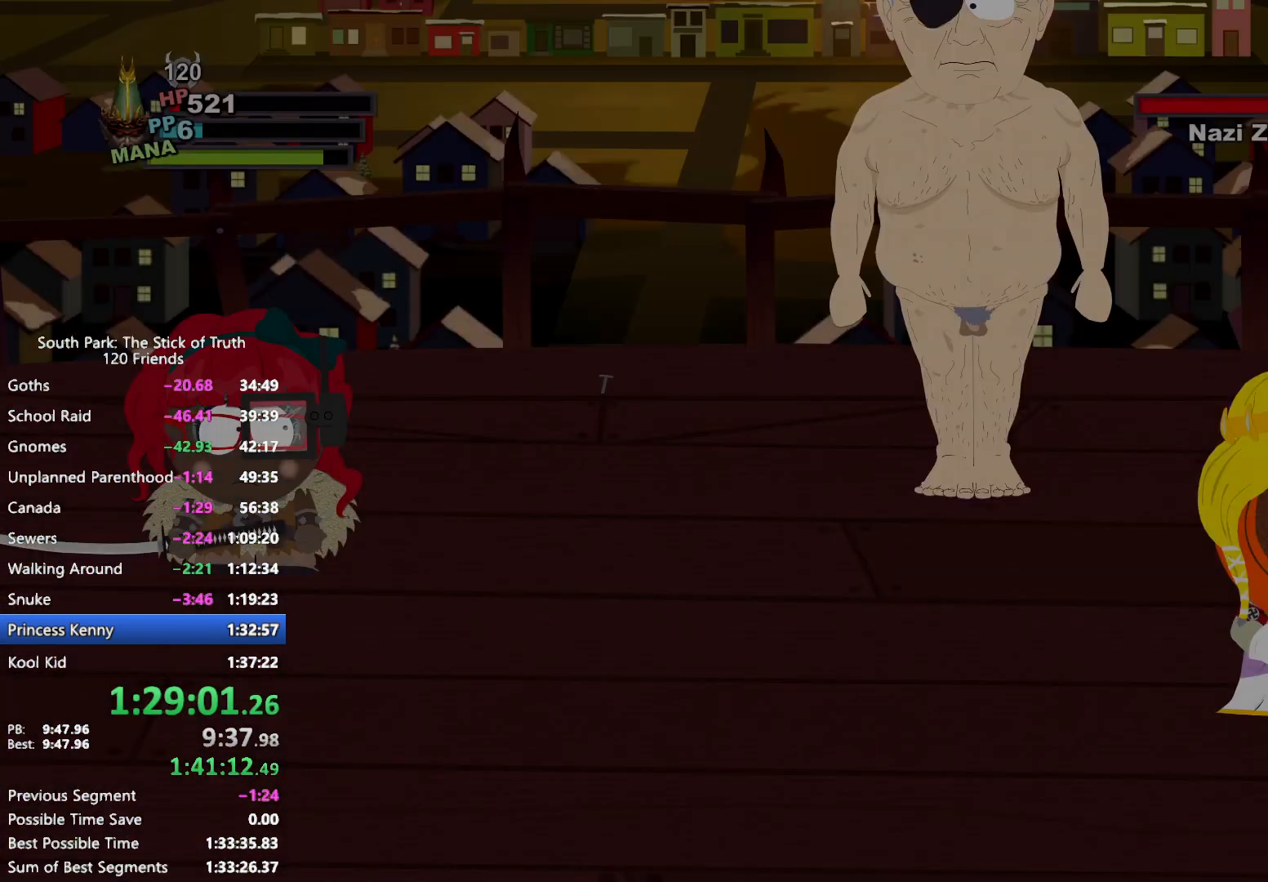
{"buttons": ["B"], "left_stick": "center", "right_stick": "center", "events": [[167, "B", "up"], [233, "B", "down"], [333, "B", "up"], [417, "B", "down"]]}